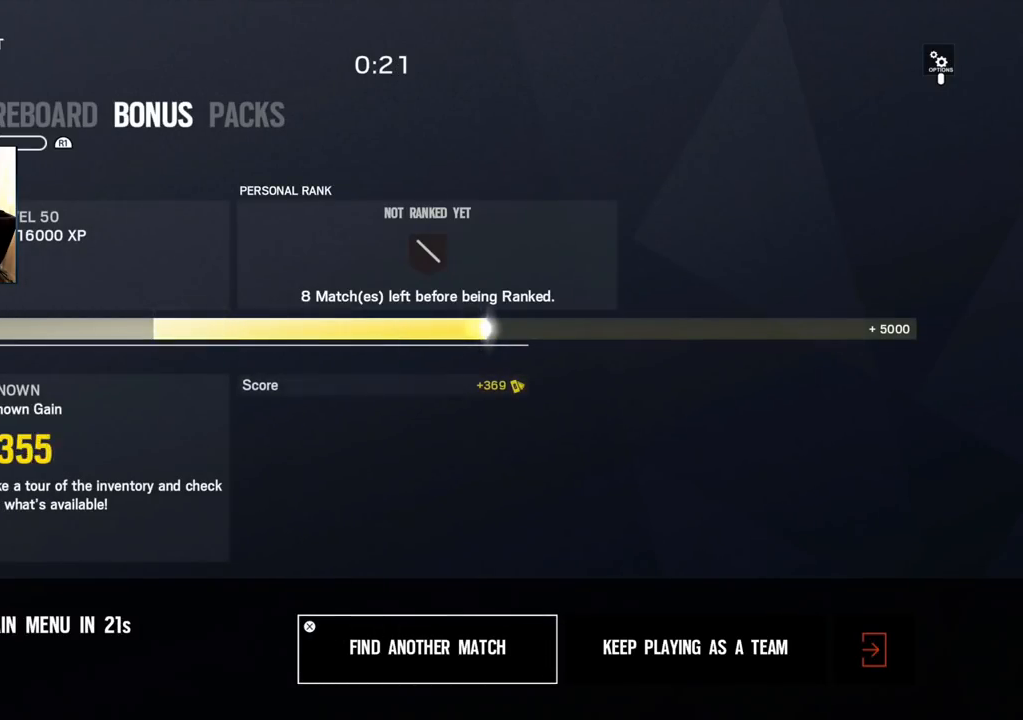
Gameplay with a controller (PlayStation layout); each line is a JSON object with the inputs held at the frame after it. "events" lists button and stick changes between this image and that frame as [ms after this image, input, new state], when the widget could be followed in between.
{"buttons": [], "left_stick": "center", "right_stick": "center", "events": [[183, "L2", "down"], [333, "L2", "up"]]}
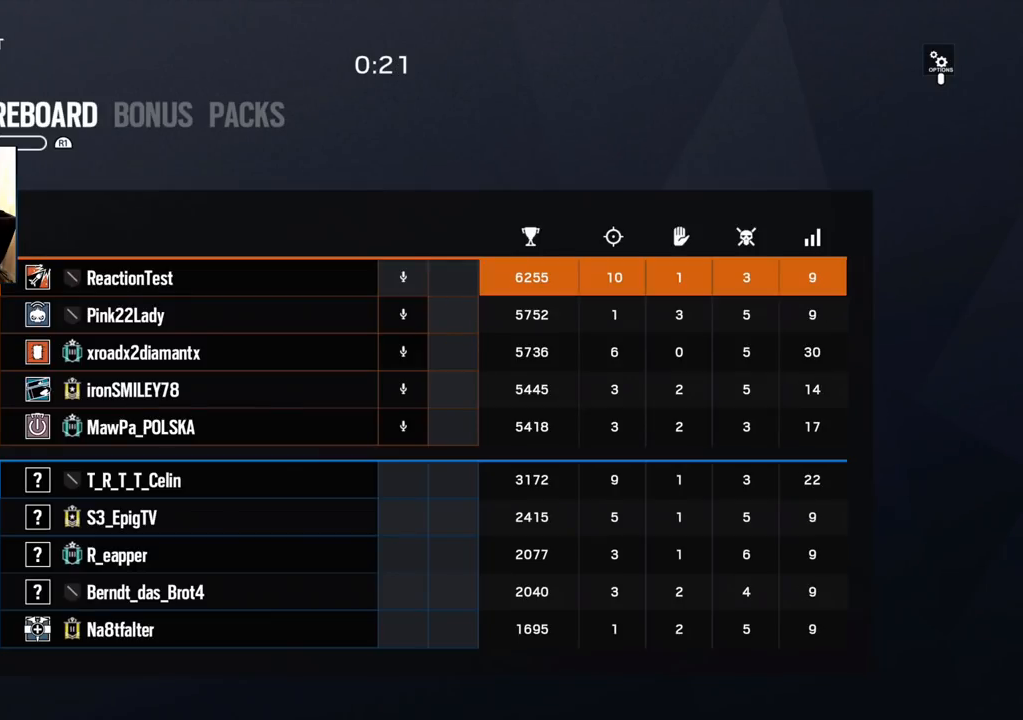
{"buttons": ["CIRCLE"], "left_stick": "center", "right_stick": "center", "events": [[483, "CIRCLE", "down"]]}
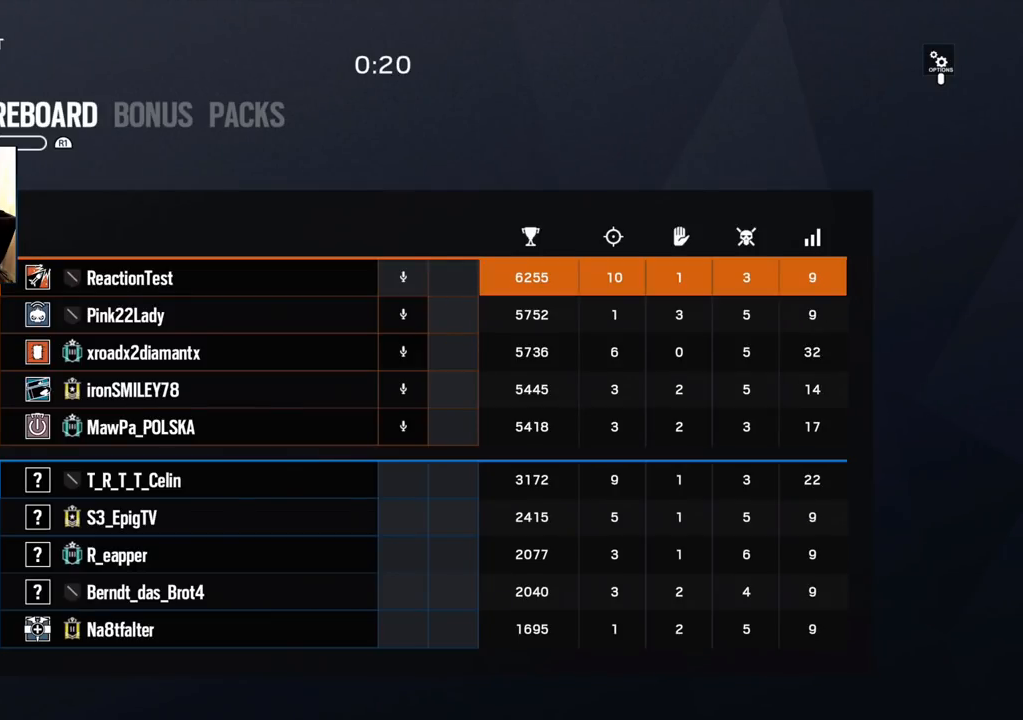
{"buttons": ["DPAD_RIGHT"], "left_stick": "center", "right_stick": "center", "events": [[133, "CIRCLE", "up"], [283, "DPAD_RIGHT", "down"], [383, "DPAD_RIGHT", "up"], [450, "DPAD_RIGHT", "down"]]}
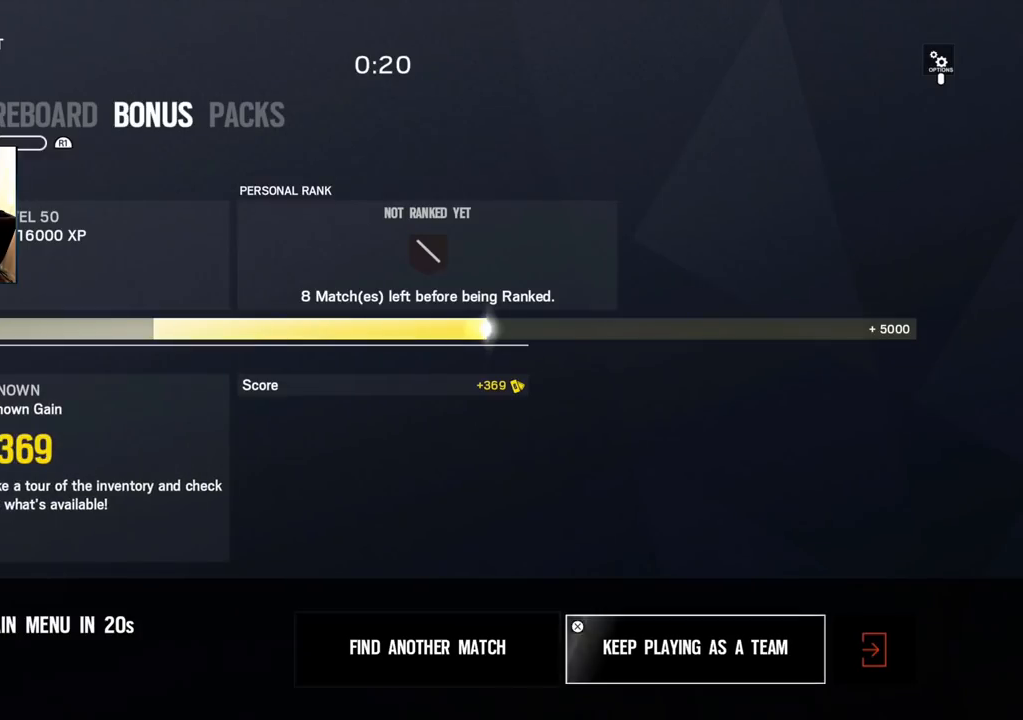
{"buttons": ["DPAD_RIGHT"], "left_stick": "center", "right_stick": "center", "events": [[67, "DPAD_RIGHT", "up"], [217, "DPAD_LEFT", "down"], [300, "DPAD_LEFT", "up"], [433, "DPAD_RIGHT", "down"]]}
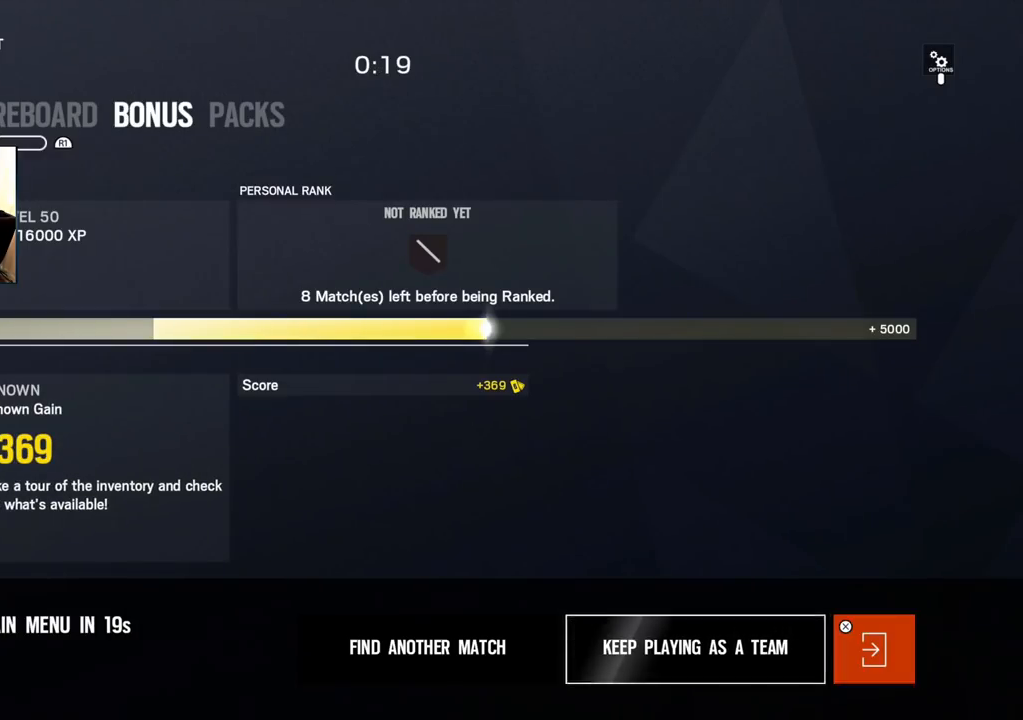
{"buttons": ["DPAD_LEFT"], "left_stick": "center", "right_stick": "center", "events": [[33, "DPAD_RIGHT", "up"], [117, "DPAD_RIGHT", "down"], [233, "DPAD_RIGHT", "up"], [333, "DPAD_LEFT", "down"], [433, "DPAD_LEFT", "up"], [500, "DPAD_LEFT", "down"]]}
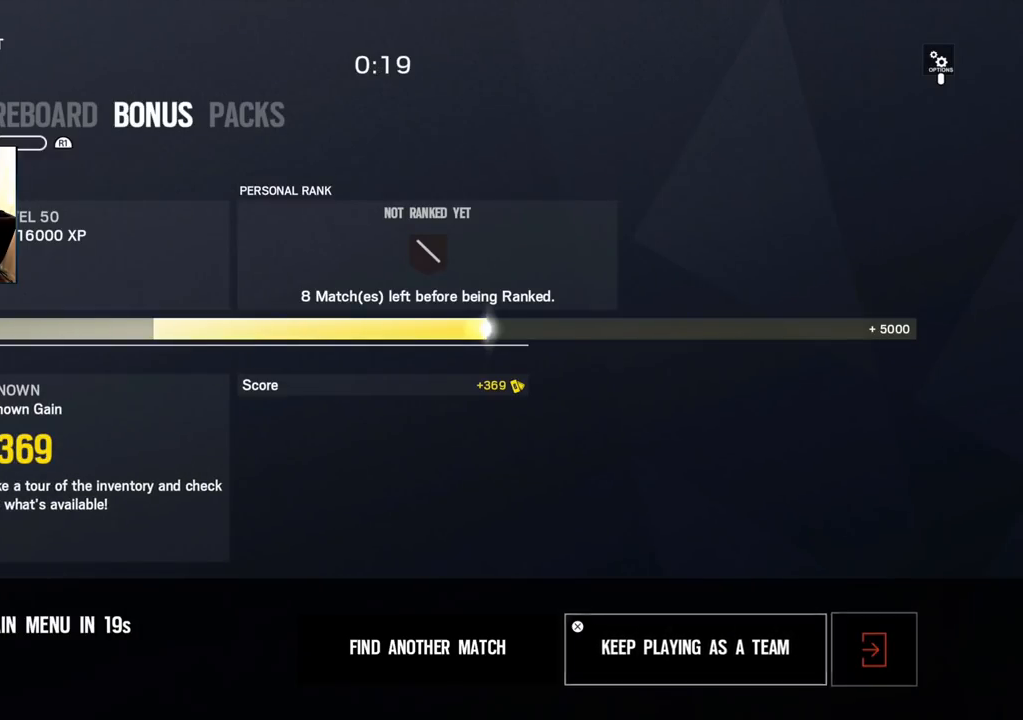
{"buttons": ["DPAD_RIGHT"], "left_stick": "center", "right_stick": "center", "events": [[100, "DPAD_LEFT", "up"], [217, "DPAD_RIGHT", "down"], [333, "DPAD_RIGHT", "up"], [400, "DPAD_RIGHT", "down"]]}
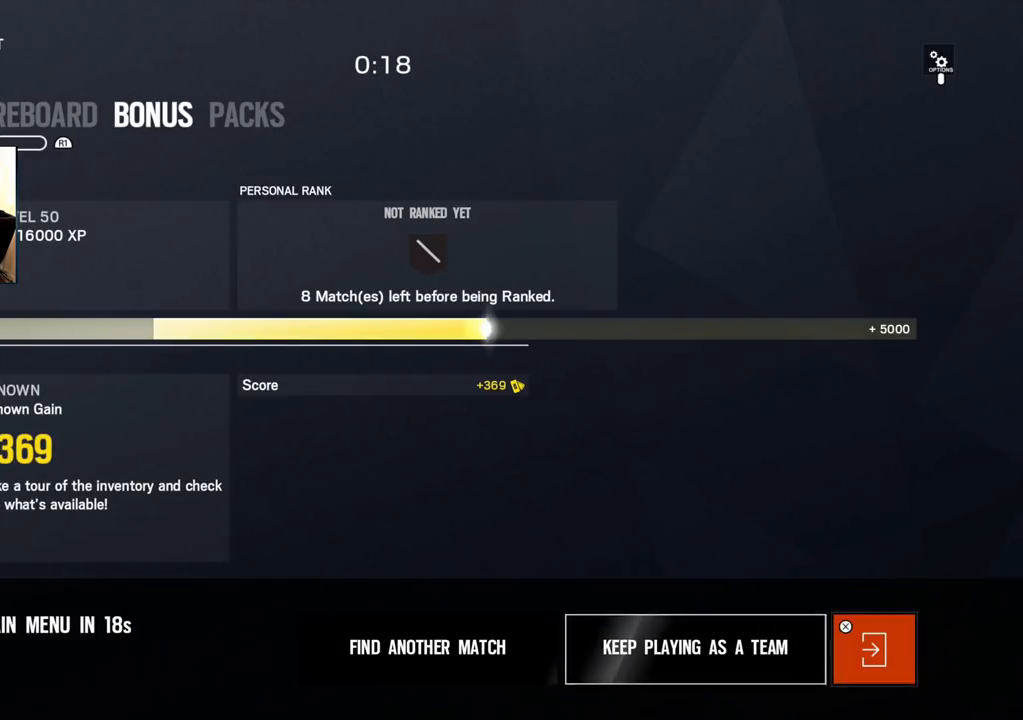
{"buttons": [], "left_stick": "center", "right_stick": "center", "events": [[33, "DPAD_RIGHT", "up"], [150, "DPAD_LEFT", "down"], [233, "DPAD_LEFT", "up"], [333, "DPAD_RIGHT", "down"], [467, "DPAD_RIGHT", "up"]]}
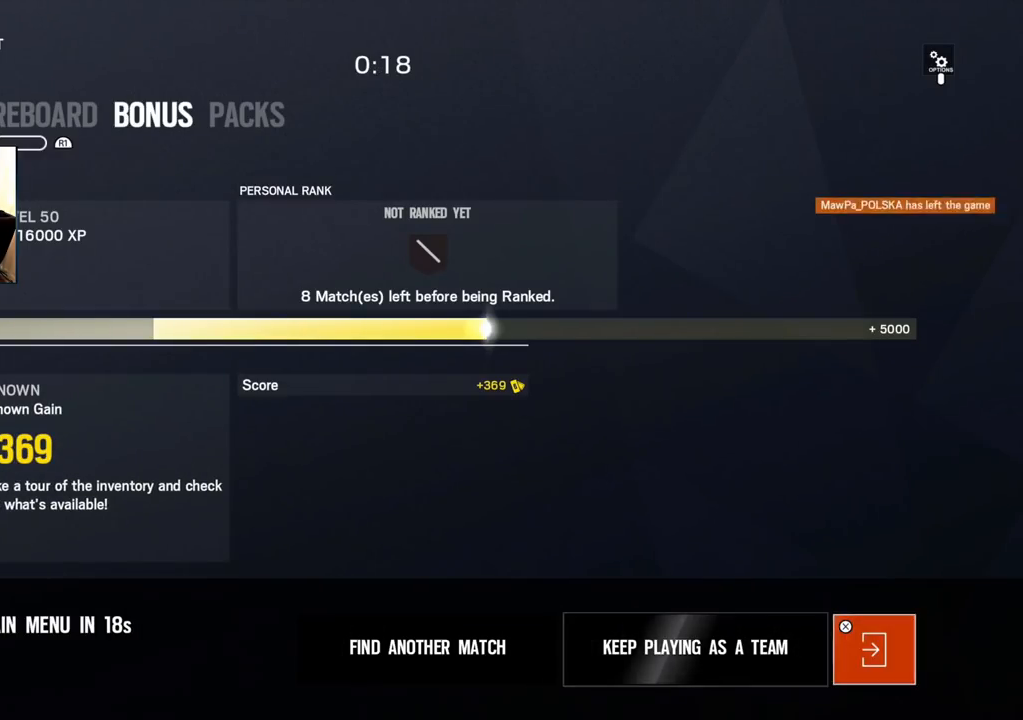
{"buttons": [], "left_stick": "center", "right_stick": "center", "events": [[100, "DPAD_LEFT", "down"], [200, "DPAD_LEFT", "up"], [283, "DPAD_RIGHT", "down"], [400, "DPAD_RIGHT", "up"]]}
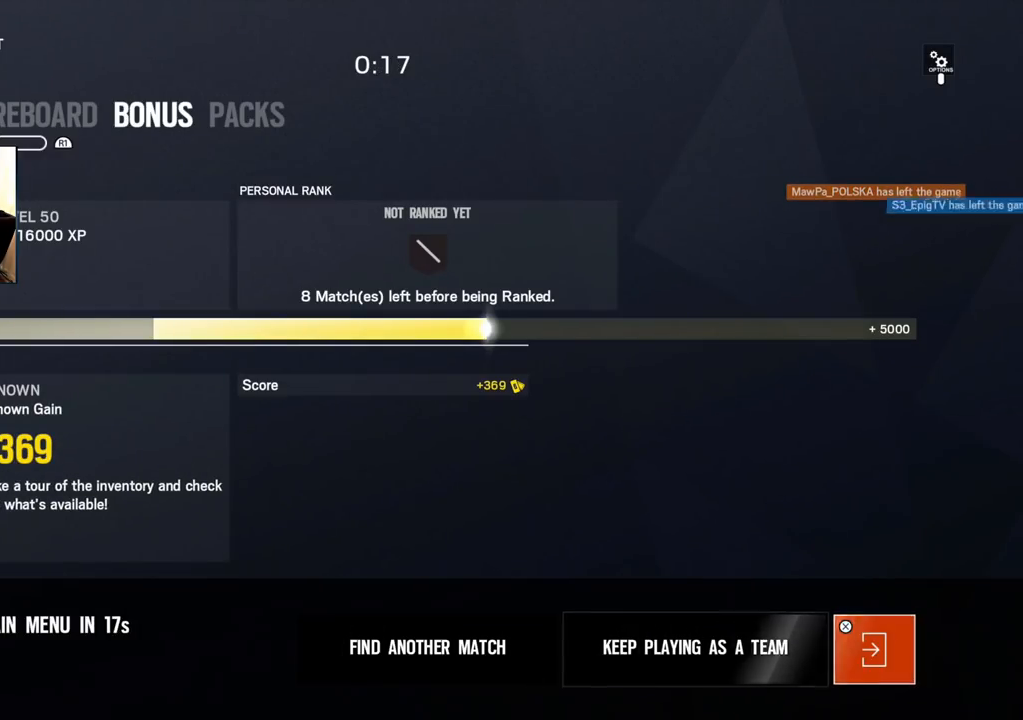
{"buttons": [], "left_stick": "center", "right_stick": "center", "events": [[50, "L2", "down"], [183, "L2", "up"]]}
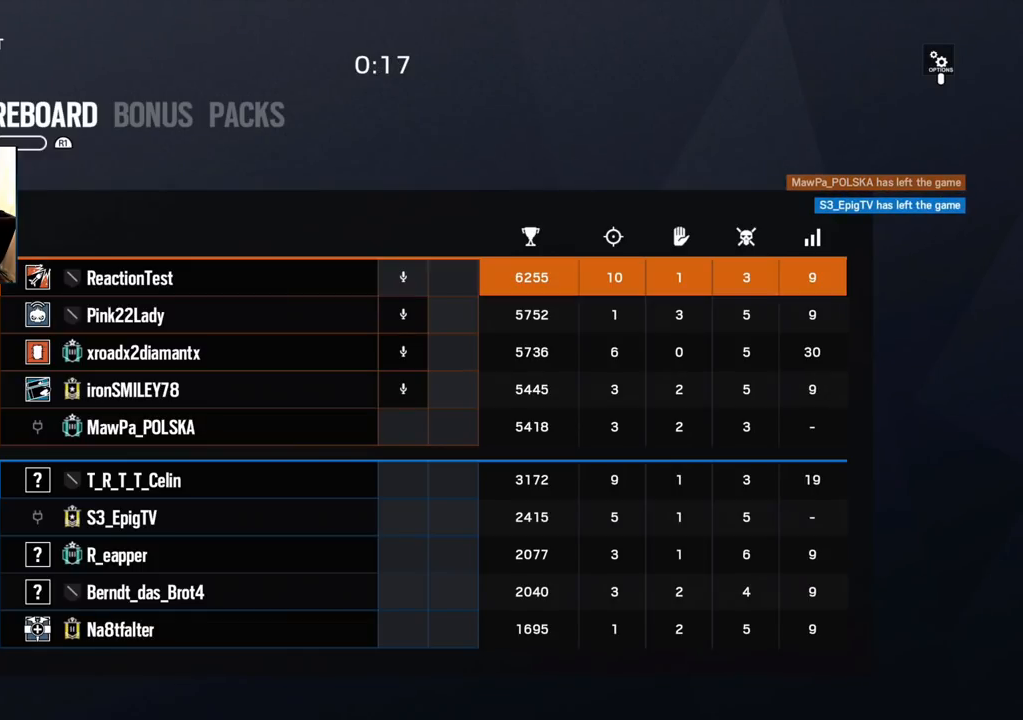
{"buttons": [], "left_stick": "center", "right_stick": "center", "events": [[433, "DPAD_DOWN", "down"], [500, "DPAD_DOWN", "up"]]}
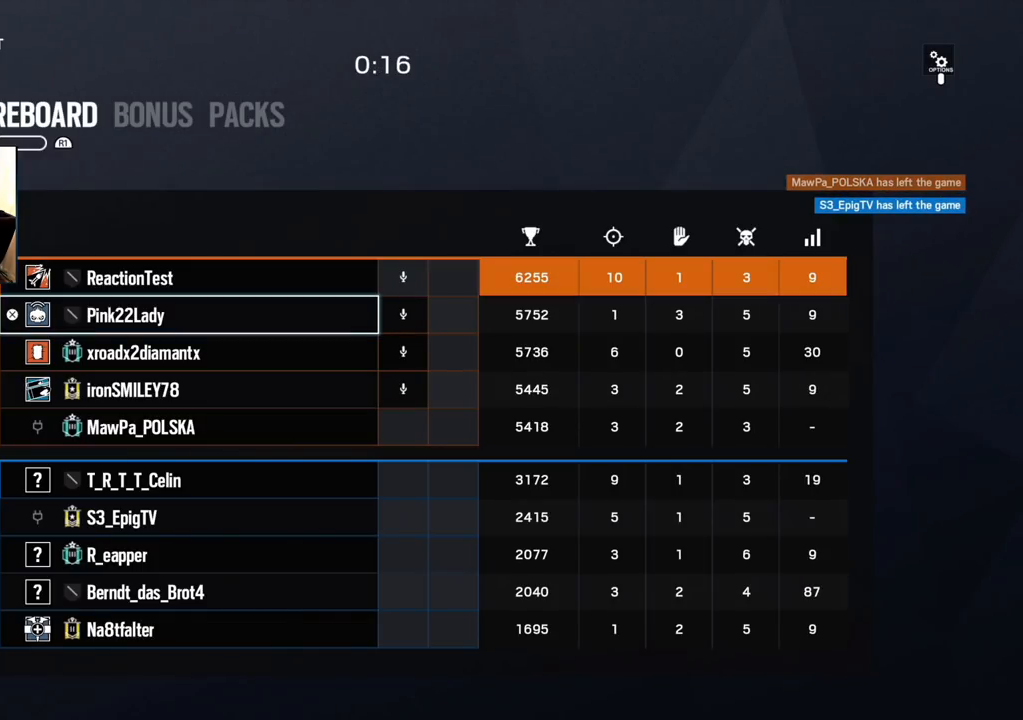
{"buttons": ["DPAD_DOWN"], "left_stick": "center", "right_stick": "center", "events": [[83, "DPAD_DOWN", "down"], [167, "DPAD_DOWN", "up"], [233, "DPAD_DOWN", "down"], [333, "DPAD_DOWN", "up"], [417, "DPAD_DOWN", "down"]]}
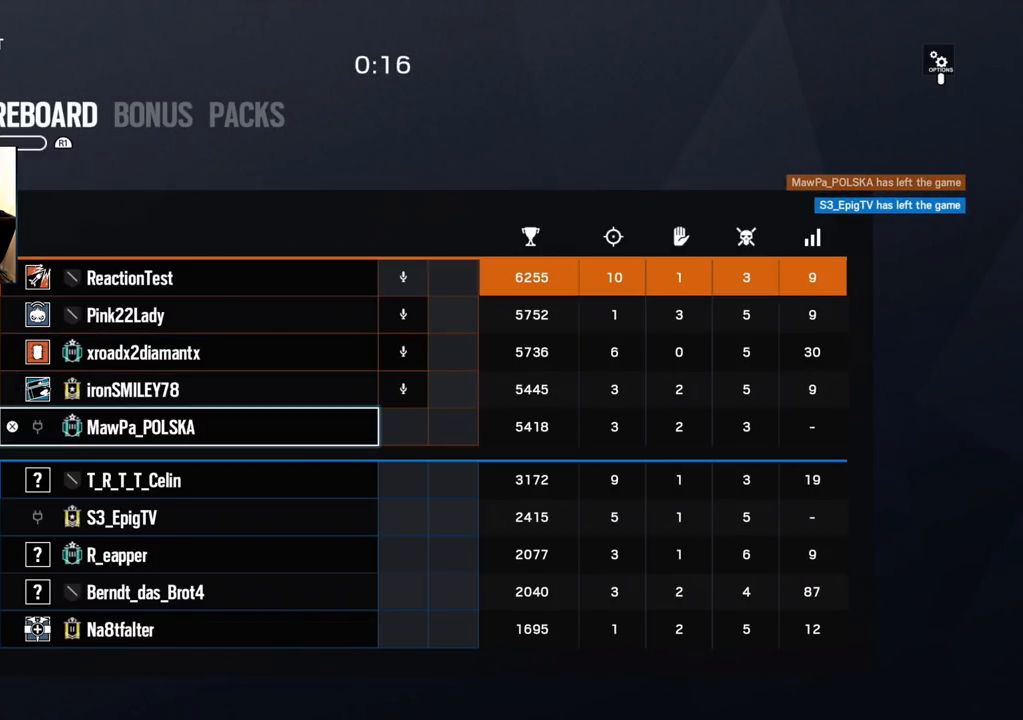
{"buttons": ["DPAD_DOWN"], "left_stick": "center", "right_stick": "center", "events": [[33, "DPAD_DOWN", "up"], [100, "DPAD_DOWN", "down"], [233, "DPAD_DOWN", "up"], [283, "DPAD_DOWN", "down"], [400, "DPAD_DOWN", "up"], [500, "DPAD_DOWN", "down"]]}
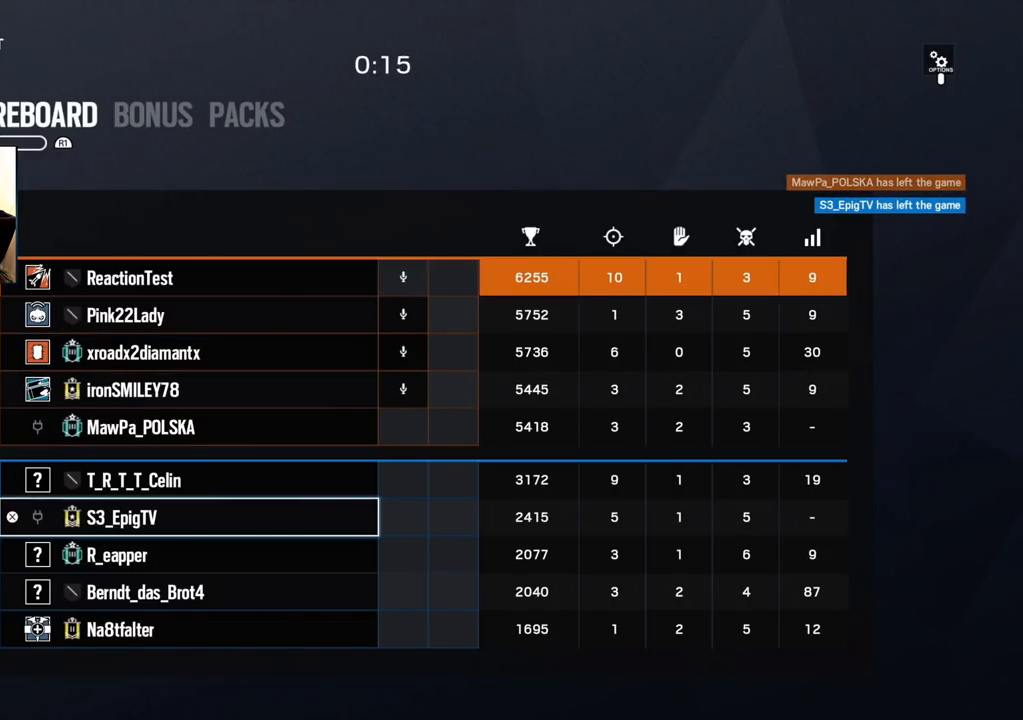
{"buttons": [], "left_stick": "center", "right_stick": "center", "events": [[133, "DPAD_DOWN", "up"], [183, "DPAD_DOWN", "down"], [300, "DPAD_DOWN", "up"], [383, "DPAD_DOWN", "down"], [483, "DPAD_DOWN", "up"]]}
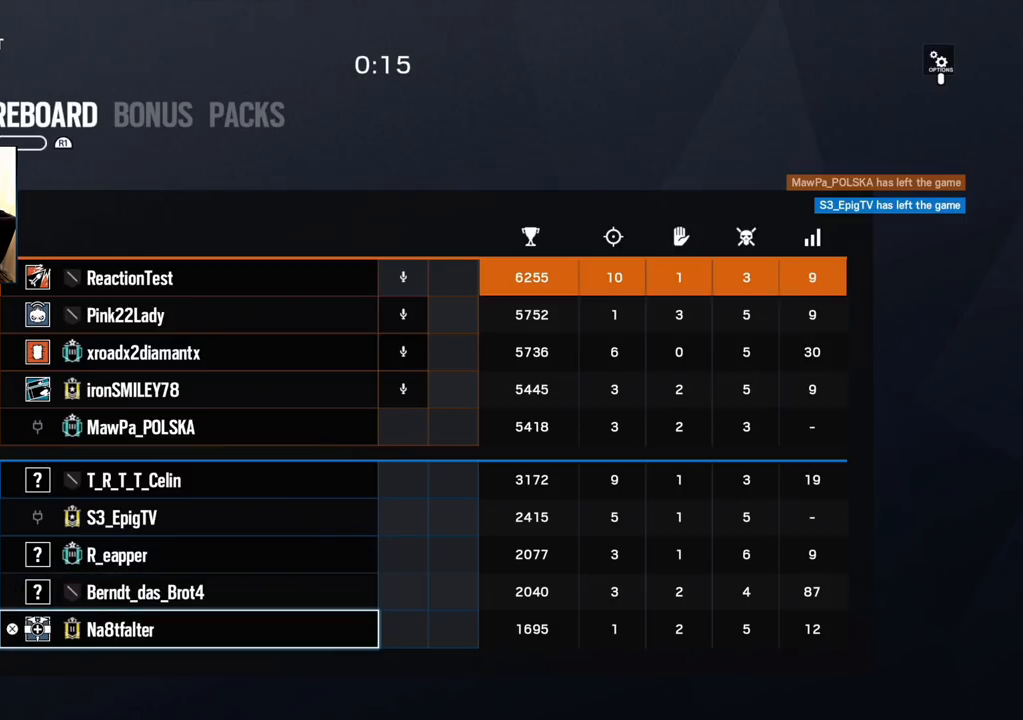
{"buttons": ["DPAD_UP"], "left_stick": "center", "right_stick": "center", "events": [[117, "DPAD_UP", "down"], [200, "DPAD_UP", "up"], [300, "DPAD_UP", "down"], [383, "DPAD_UP", "up"], [450, "DPAD_UP", "down"]]}
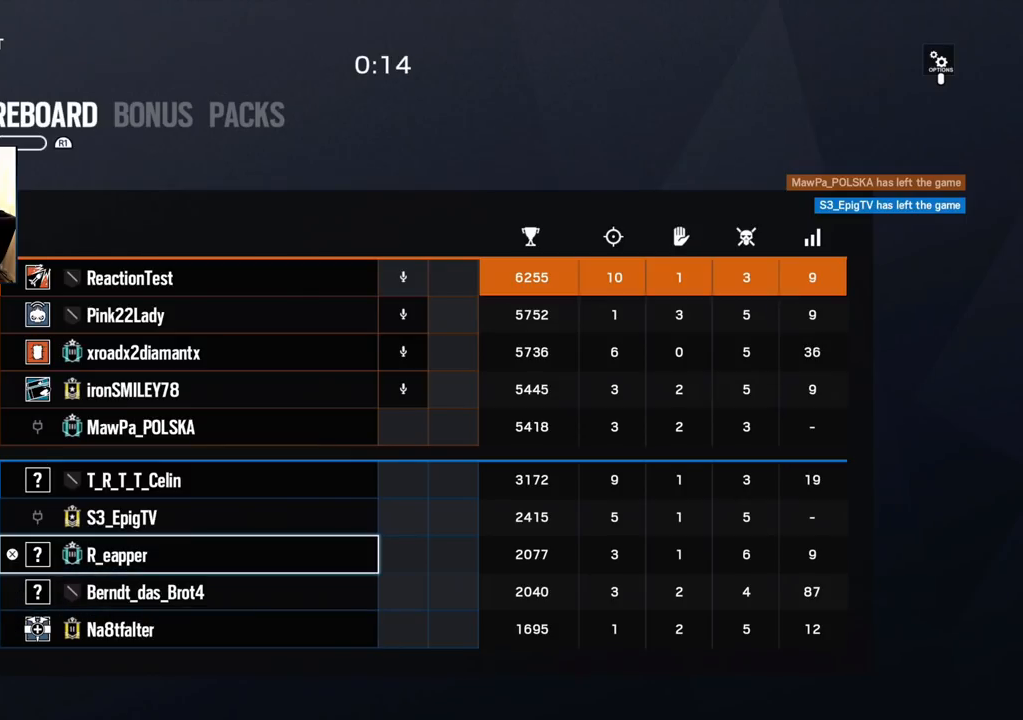
{"buttons": [], "left_stick": "center", "right_stick": "center", "events": [[100, "DPAD_UP", "up"]]}
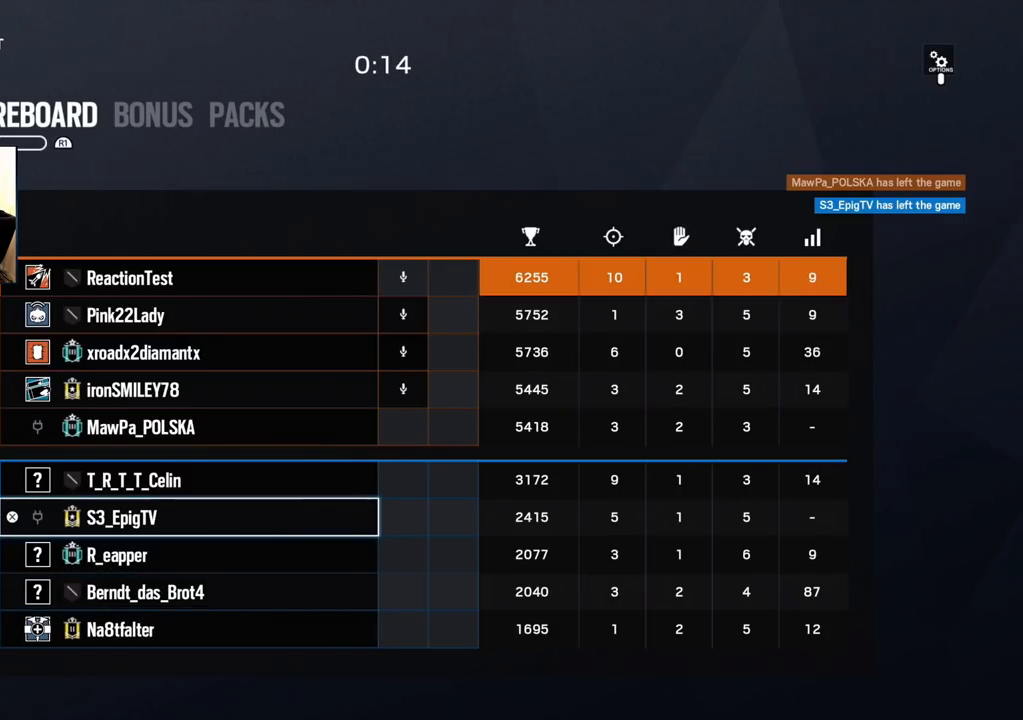
{"buttons": [], "left_stick": "center", "right_stick": "center", "events": []}
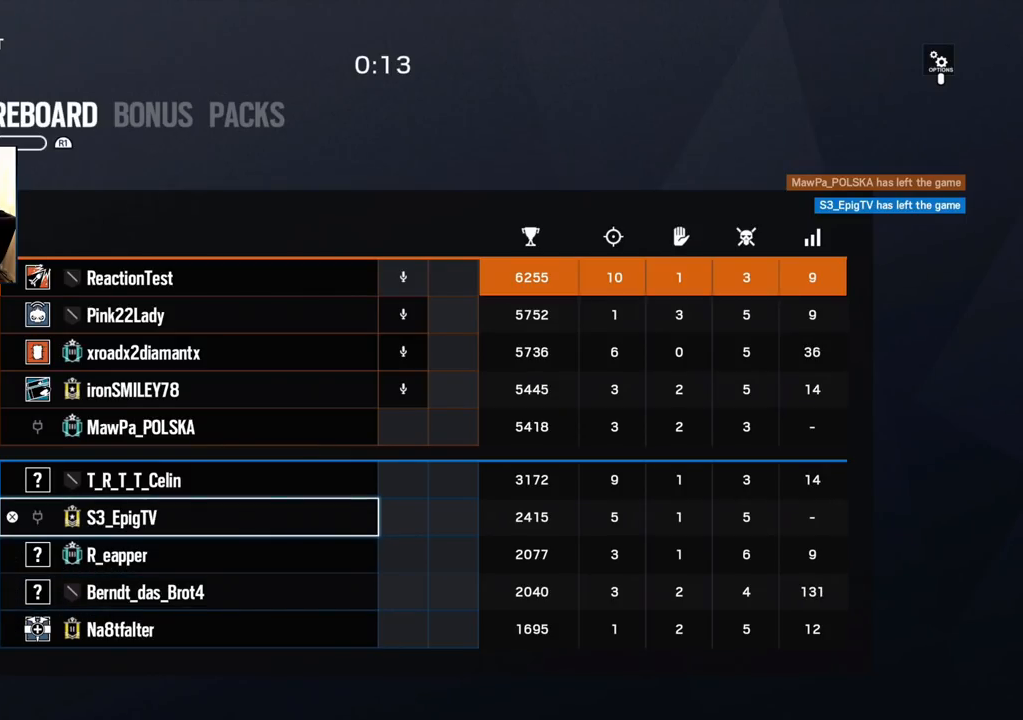
{"buttons": [], "left_stick": "center", "right_stick": "center", "events": []}